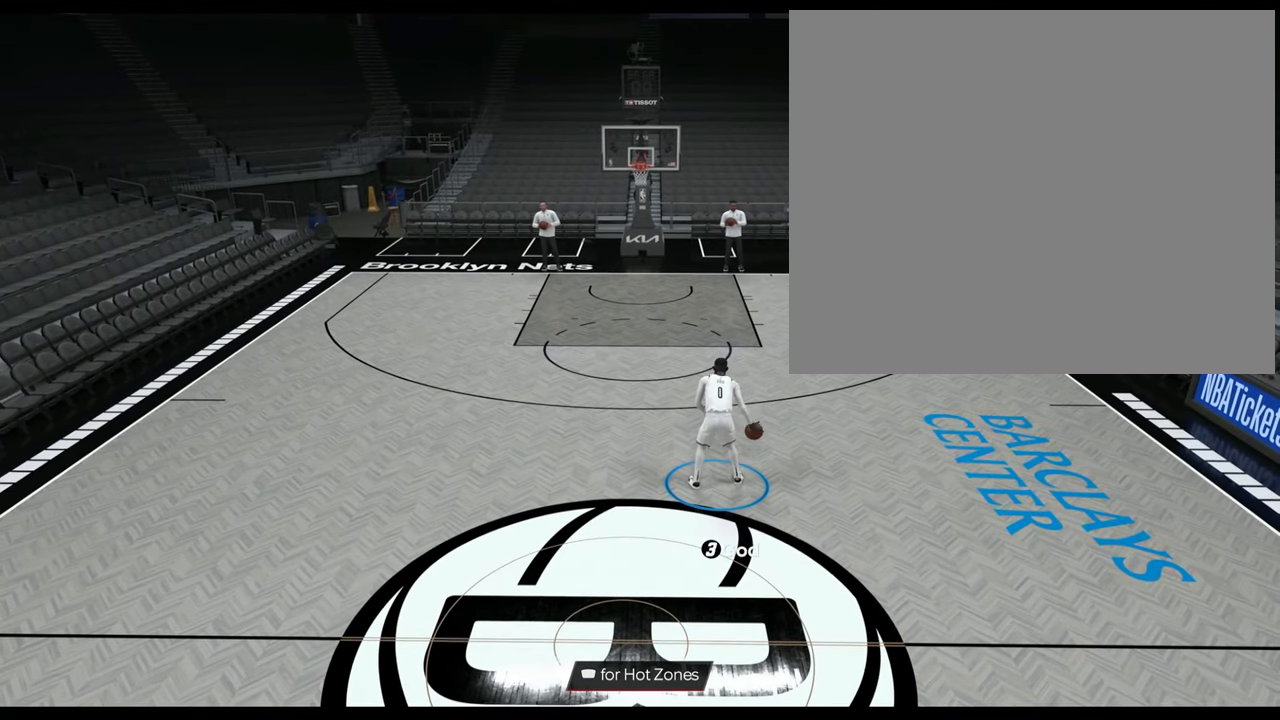
Gameplay with a controller (PlayStation layout); each line is a JSON object with the inputs held at the frame after it. "events" lists button and stick changes between this image and that frame as [ms after this image, input, new state], when the widget could be followed in between.
{"buttons": [], "left_stick": "center", "right_stick": "center", "events": [[100, "R2", "up"]]}
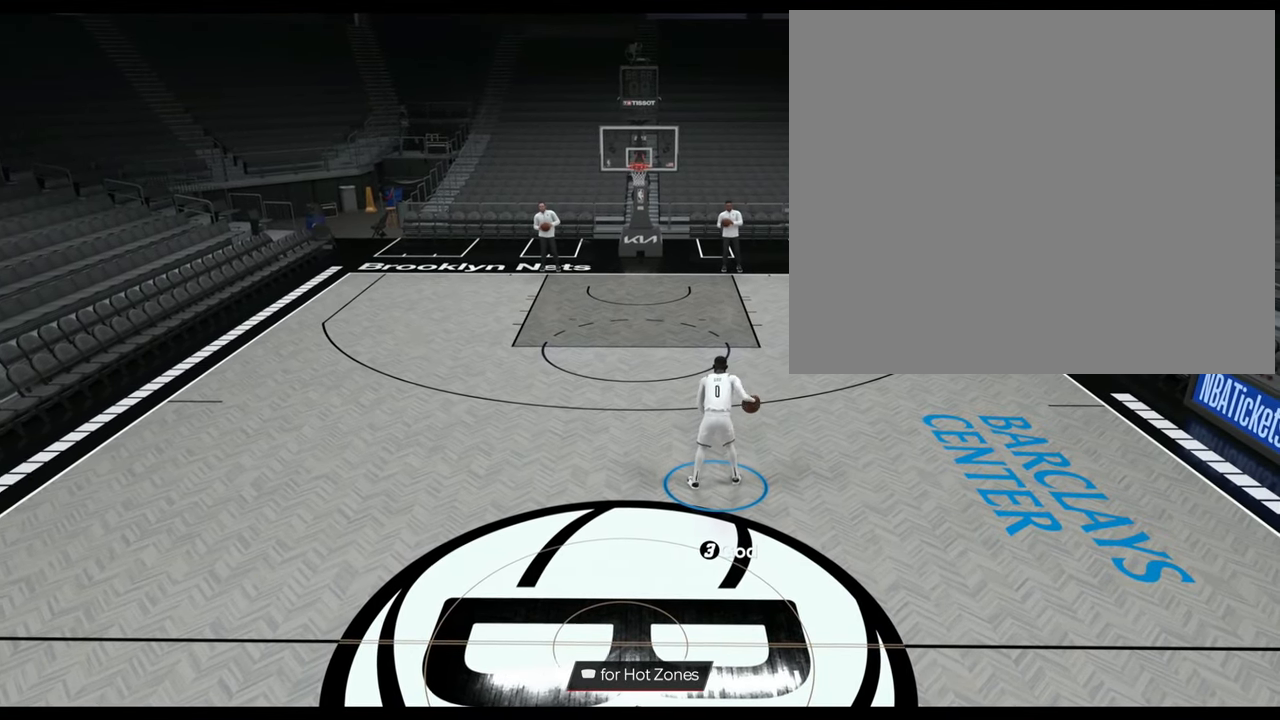
{"buttons": [], "left_stick": "left", "right_stick": "center", "events": [[151, "left_stick", "left"]]}
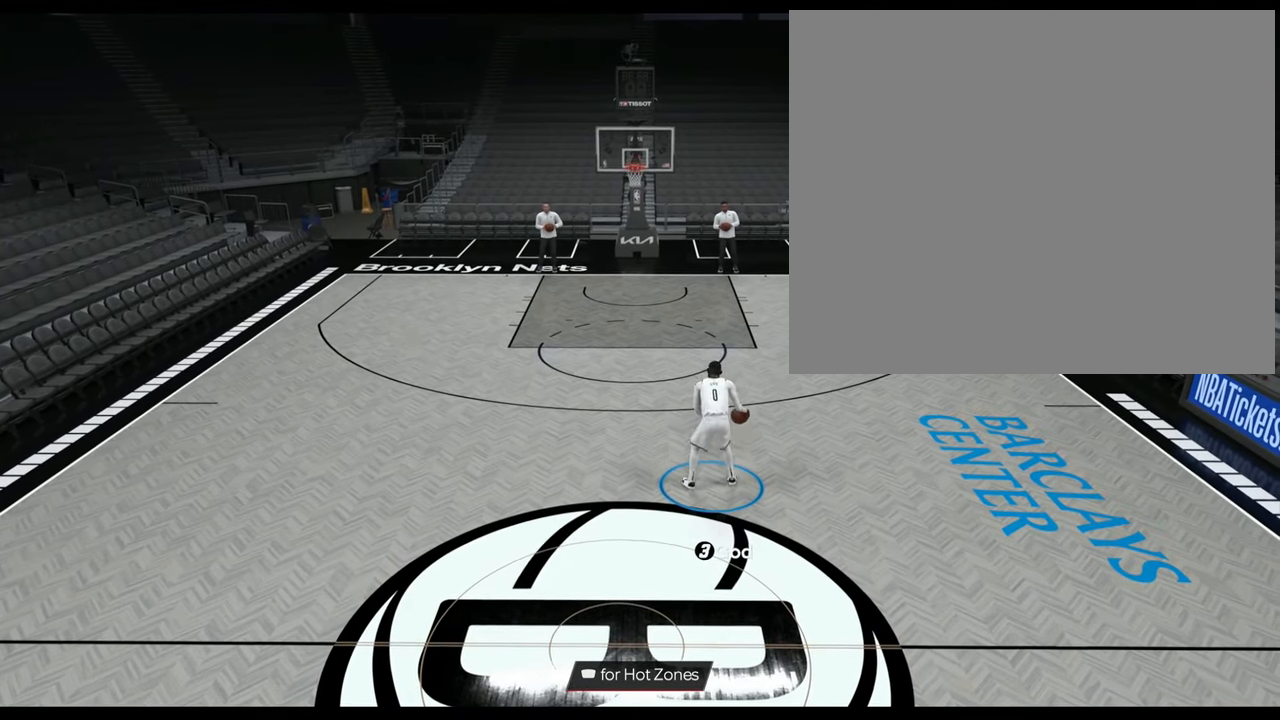
{"buttons": [], "left_stick": "left", "right_stick": "center", "events": []}
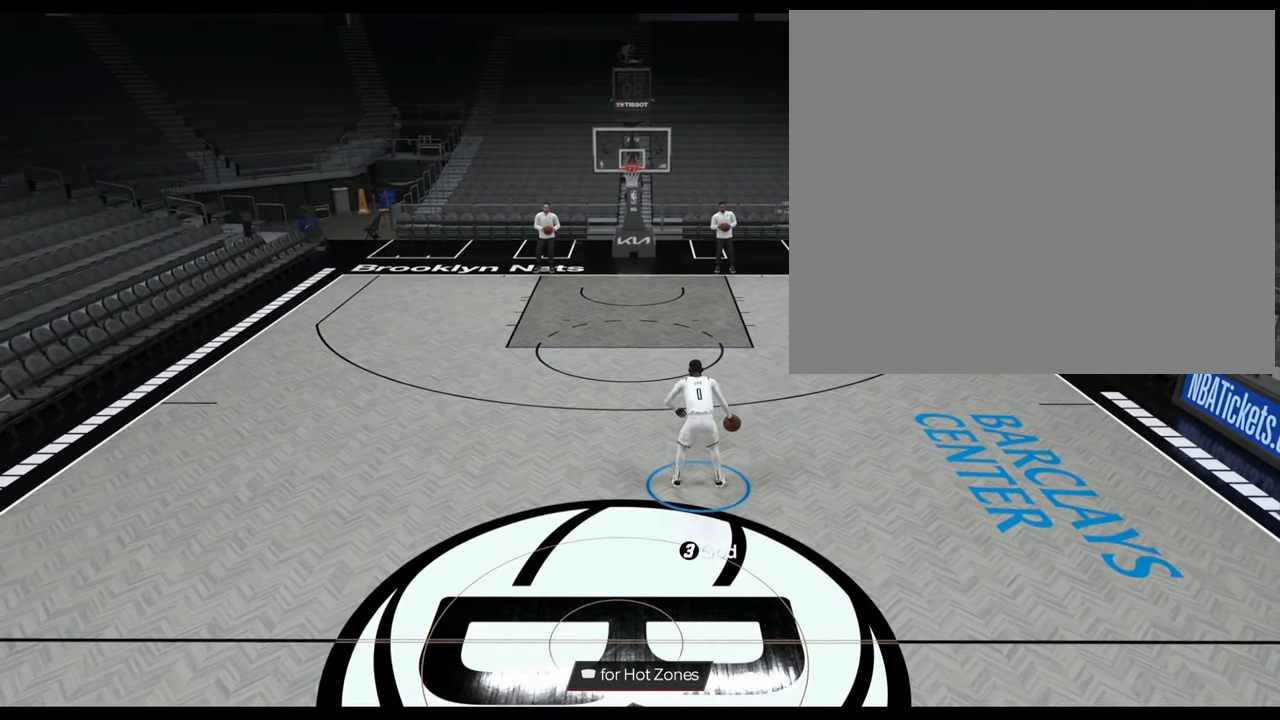
{"buttons": [], "left_stick": "left", "right_stick": "center", "events": []}
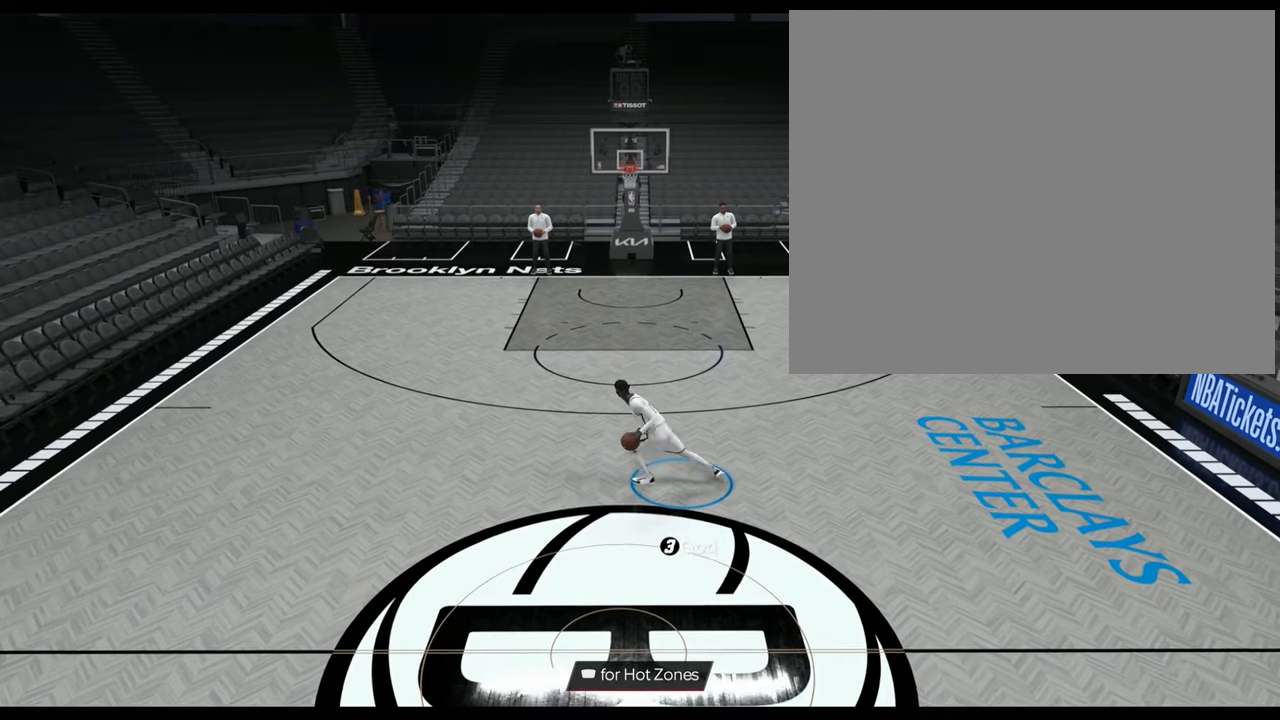
{"buttons": [], "left_stick": "left", "right_stick": "center", "events": []}
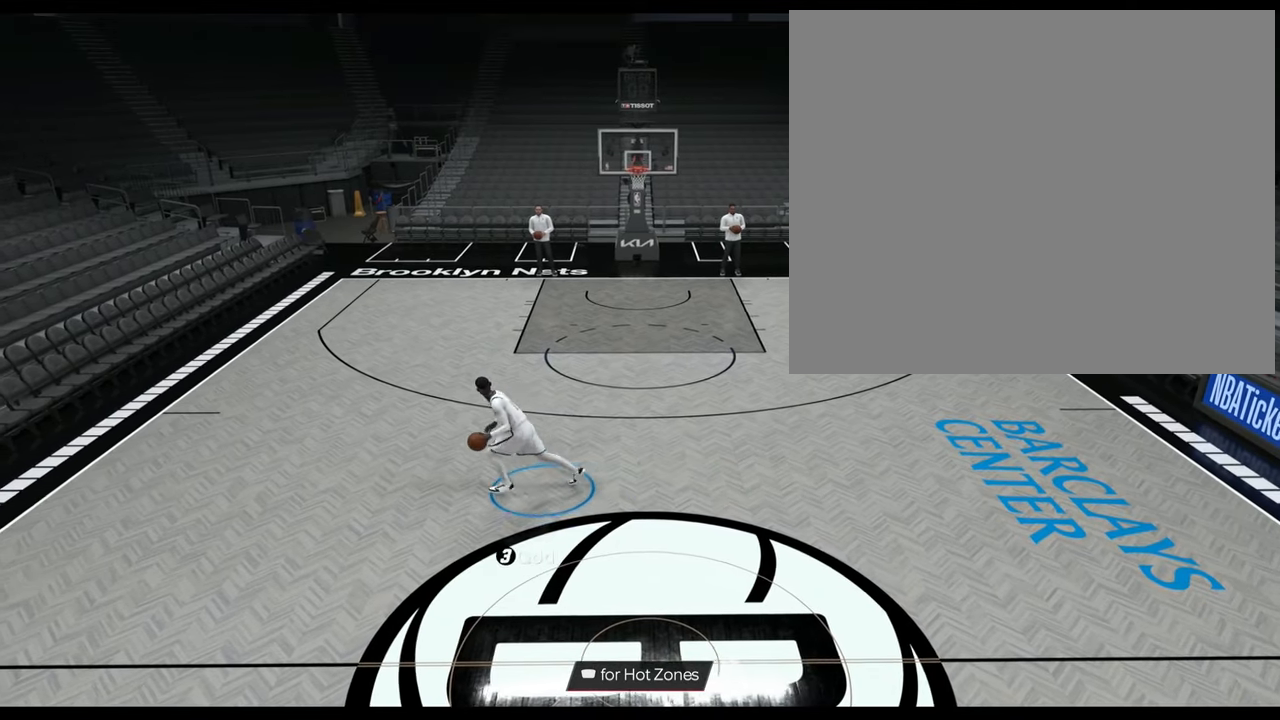
{"buttons": [], "left_stick": "up-left", "right_stick": "center", "events": [[266, "left_stick", "up-left"]]}
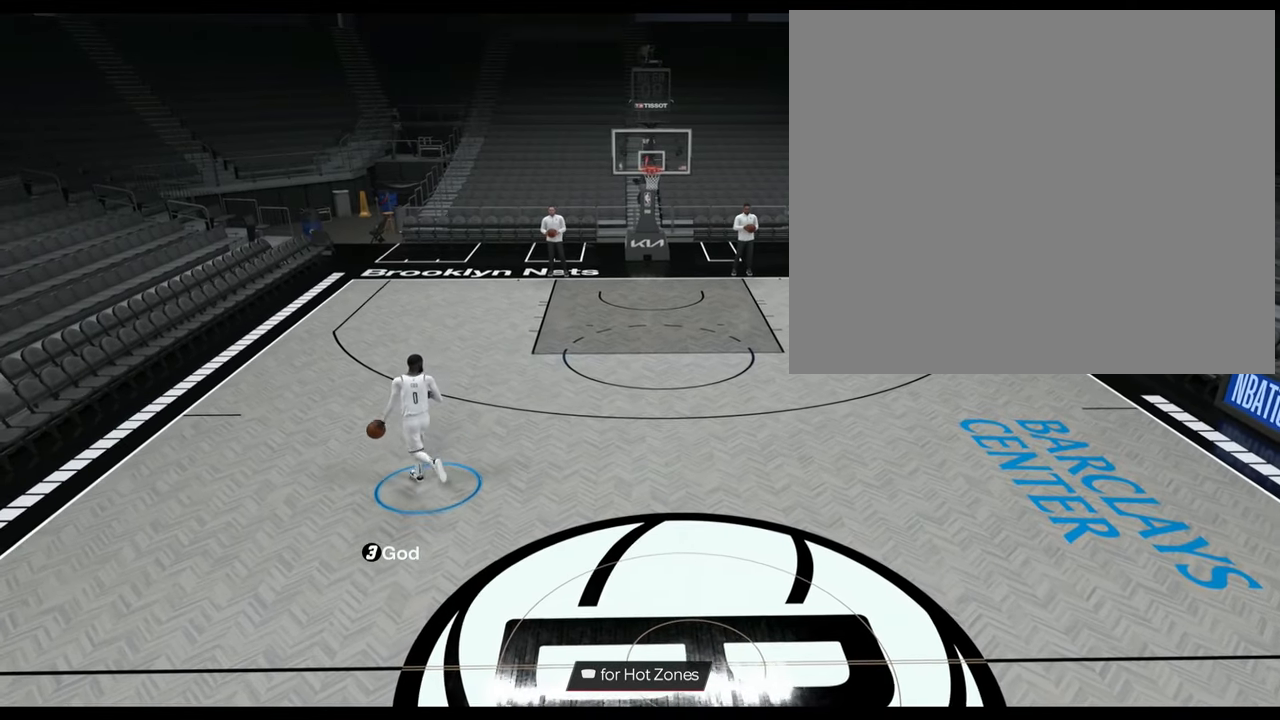
{"buttons": [], "left_stick": "down-right", "right_stick": "center", "events": [[33, "left_stick", "center"], [350, "left_stick", "down-right"]]}
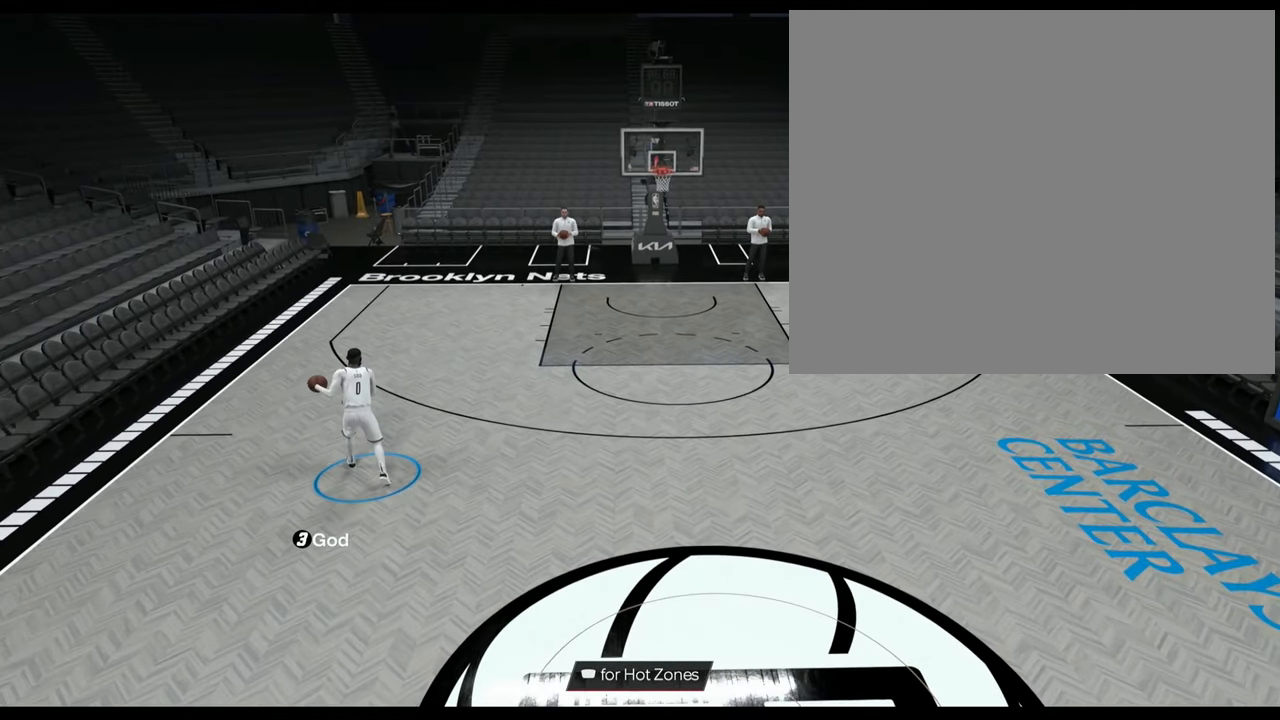
{"buttons": [], "left_stick": "down-right", "right_stick": "center", "events": []}
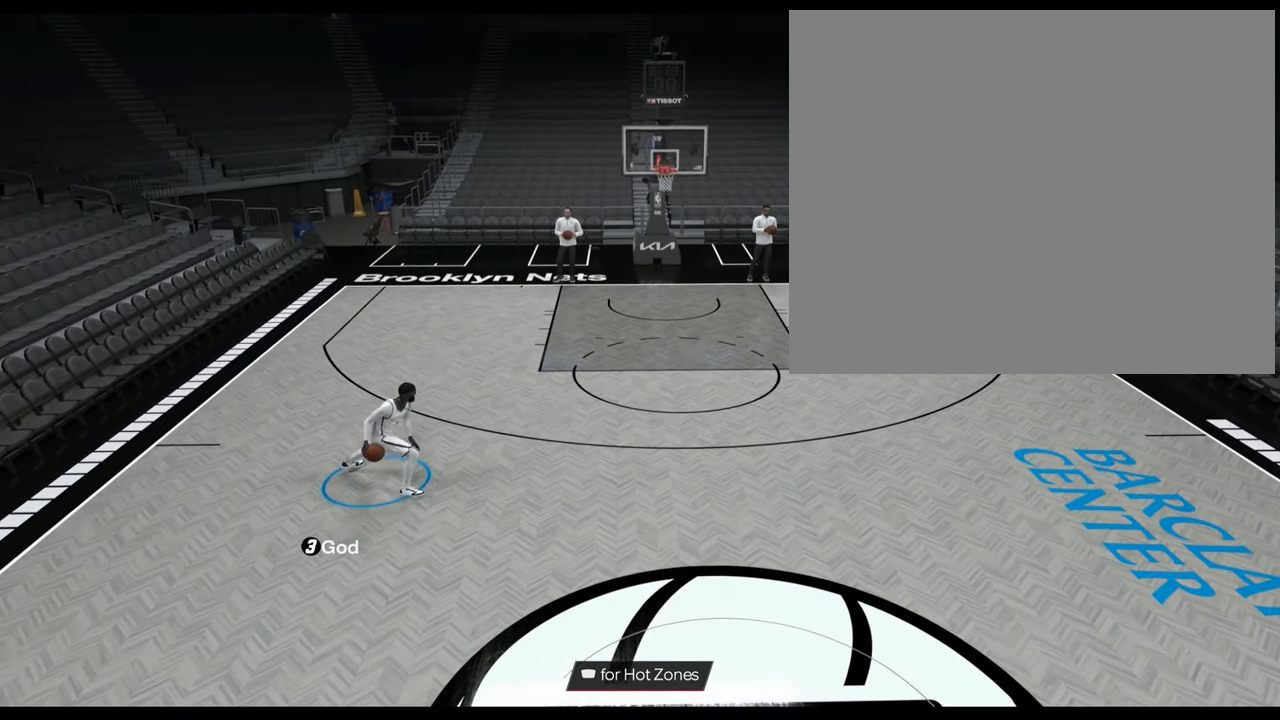
{"buttons": [], "left_stick": "right", "right_stick": "center", "events": [[267, "left_stick", "right"]]}
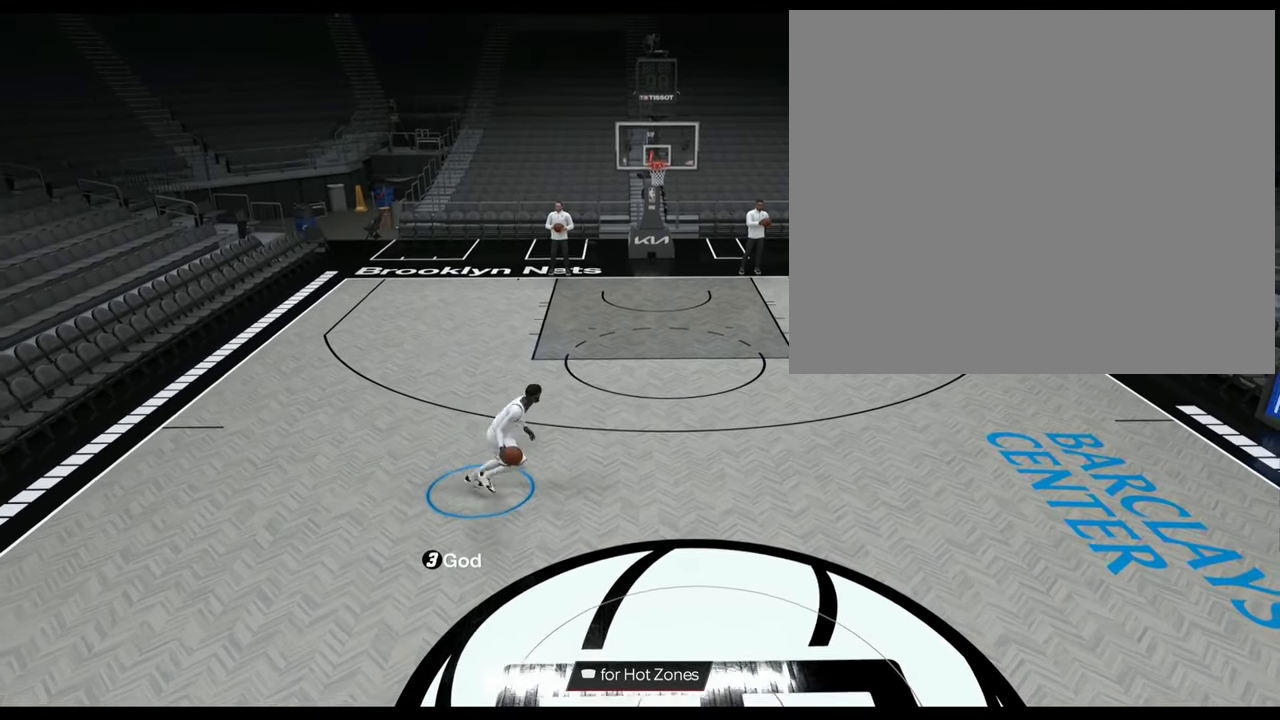
{"buttons": [], "left_stick": "right", "right_stick": "center", "events": []}
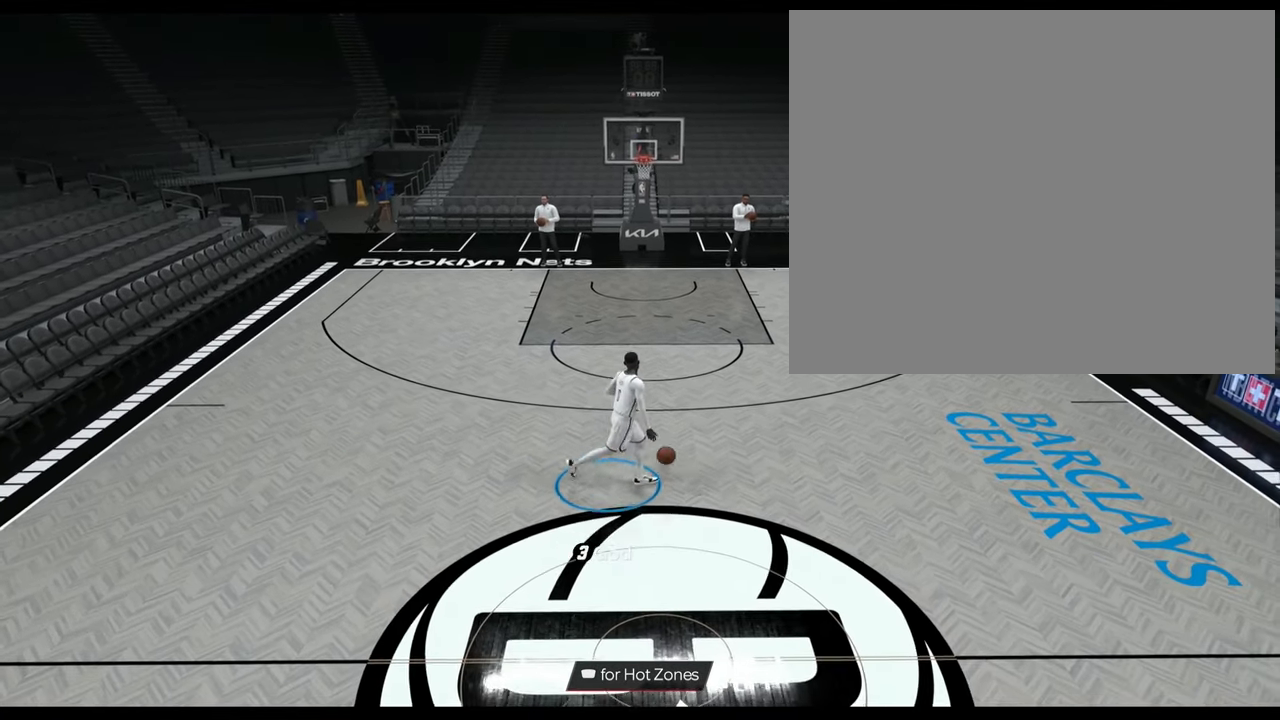
{"buttons": [], "left_stick": "center", "right_stick": "center", "events": [[184, "left_stick", "up-right"], [300, "left_stick", "center"]]}
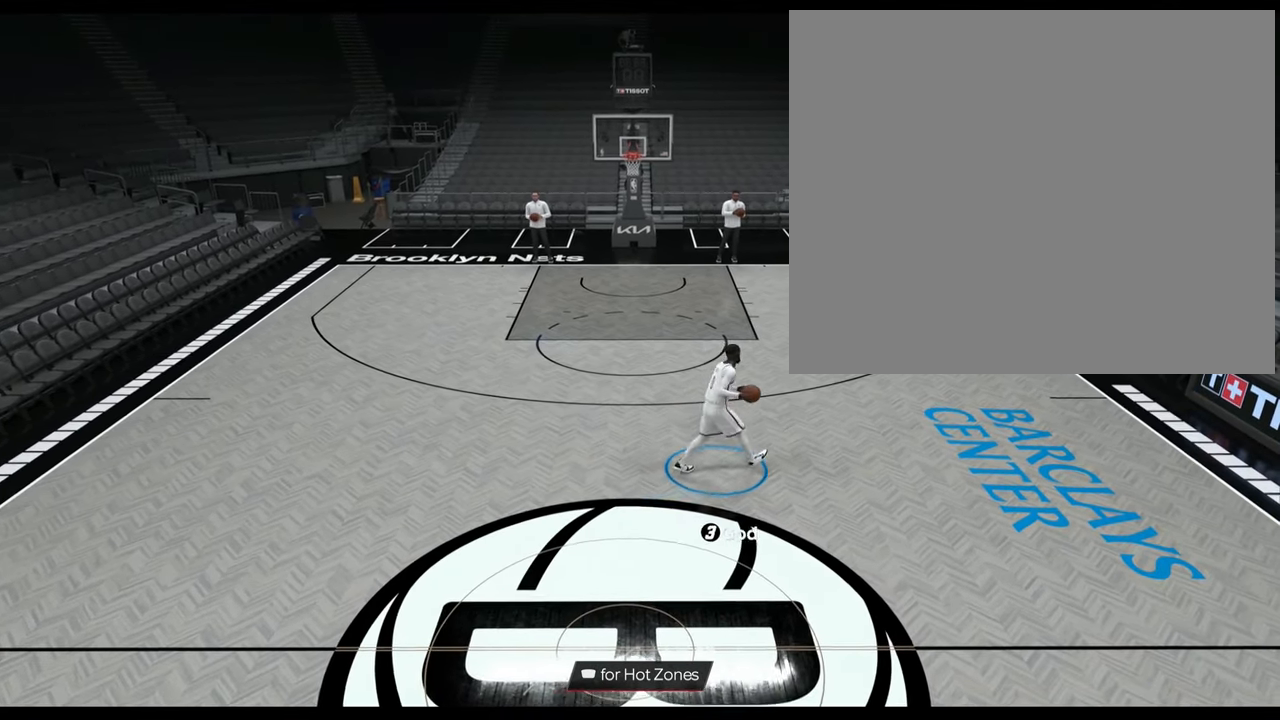
{"buttons": [], "left_stick": "left", "right_stick": "center", "events": [[83, "left_stick", "left"]]}
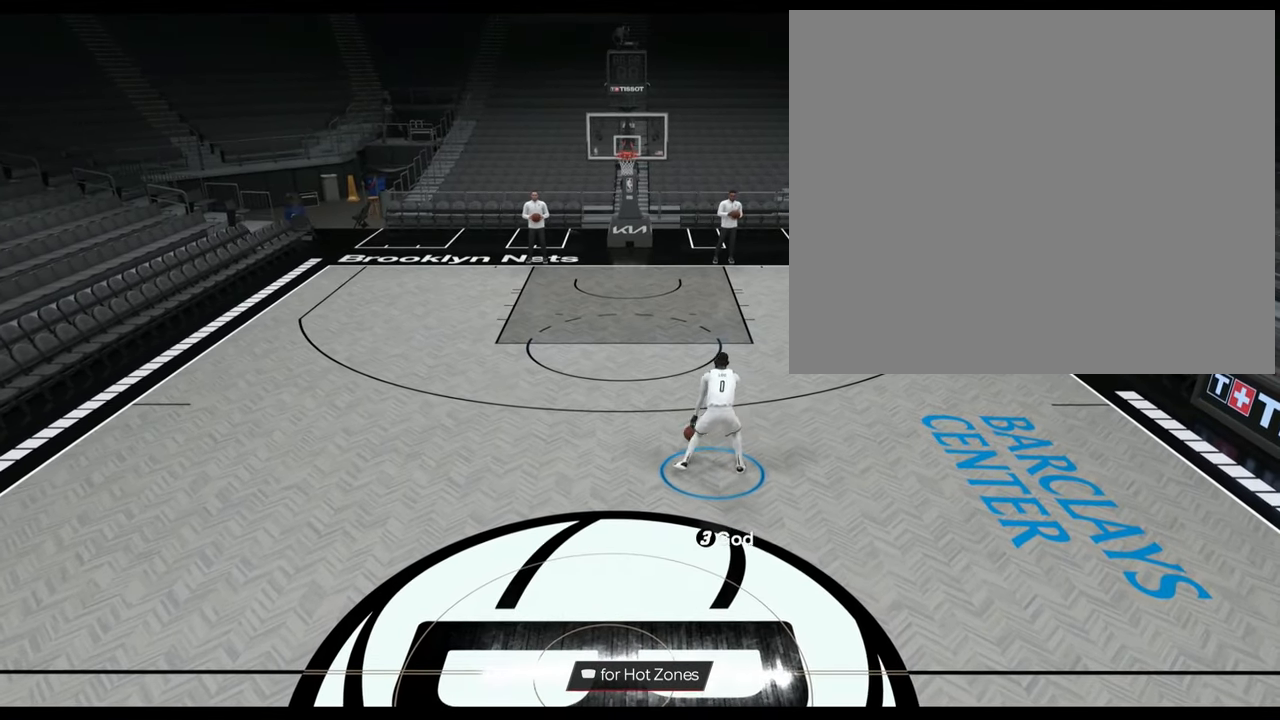
{"buttons": [], "left_stick": "left", "right_stick": "center", "events": []}
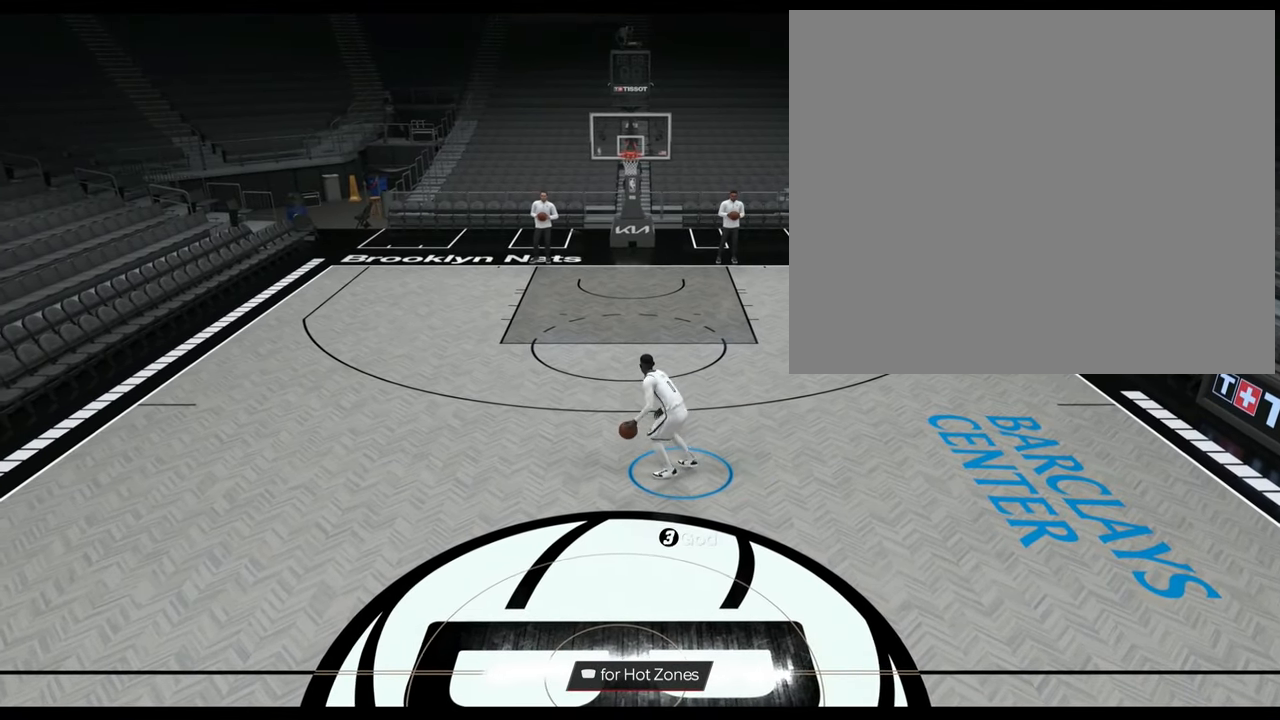
{"buttons": [], "left_stick": "left", "right_stick": "center", "events": []}
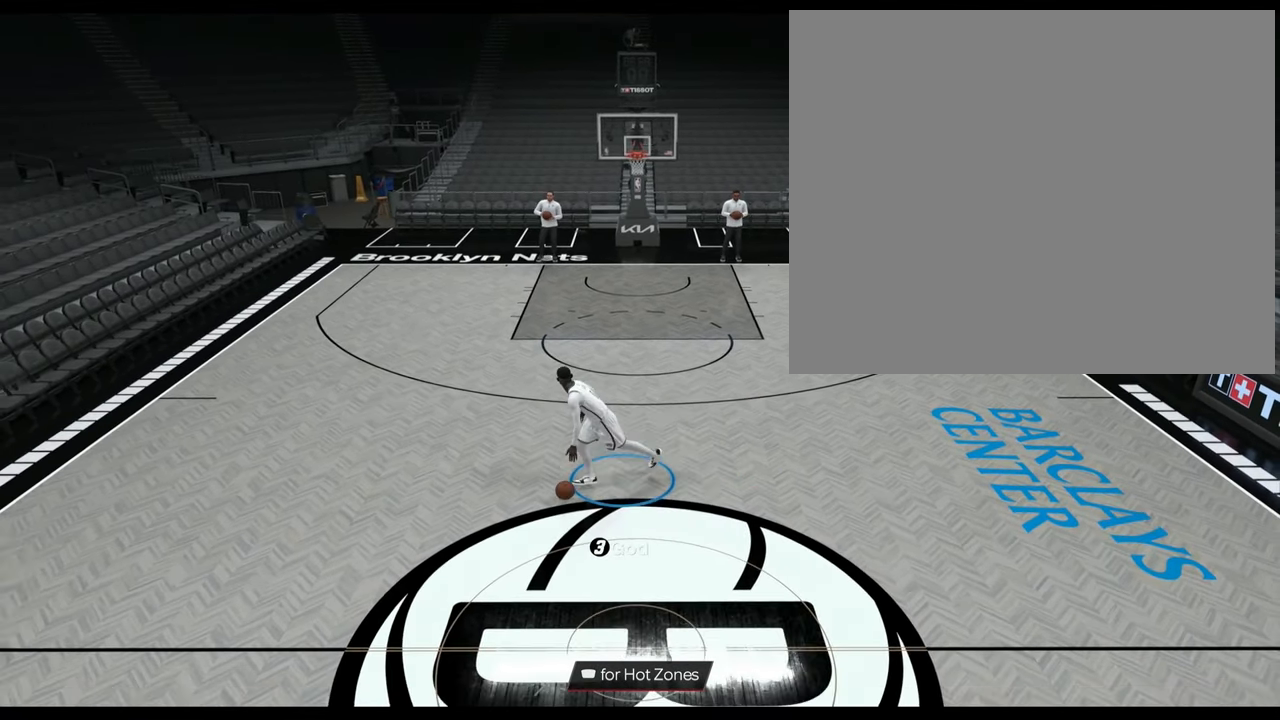
{"buttons": [], "left_stick": "down-left", "right_stick": "center", "events": [[334, "left_stick", "down-left"]]}
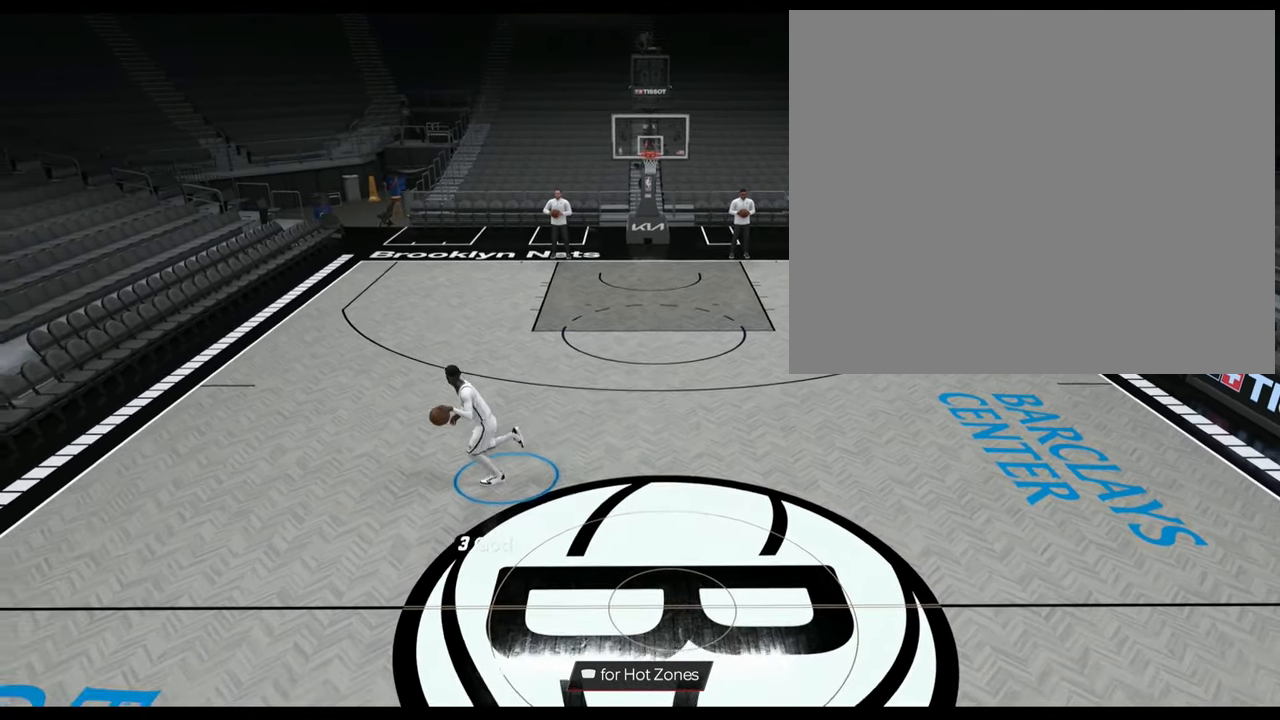
{"buttons": [], "left_stick": "down", "right_stick": "center", "events": [[16, "left_stick", "down"]]}
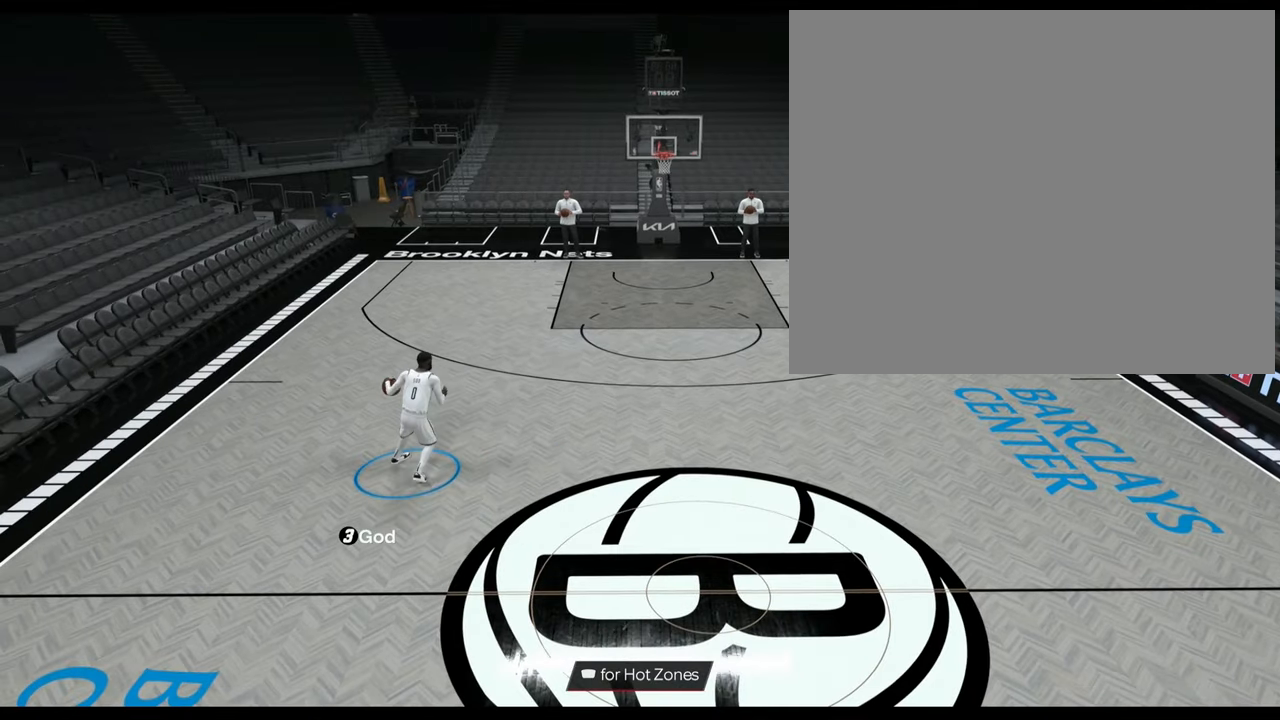
{"buttons": [], "left_stick": "down", "right_stick": "center", "events": []}
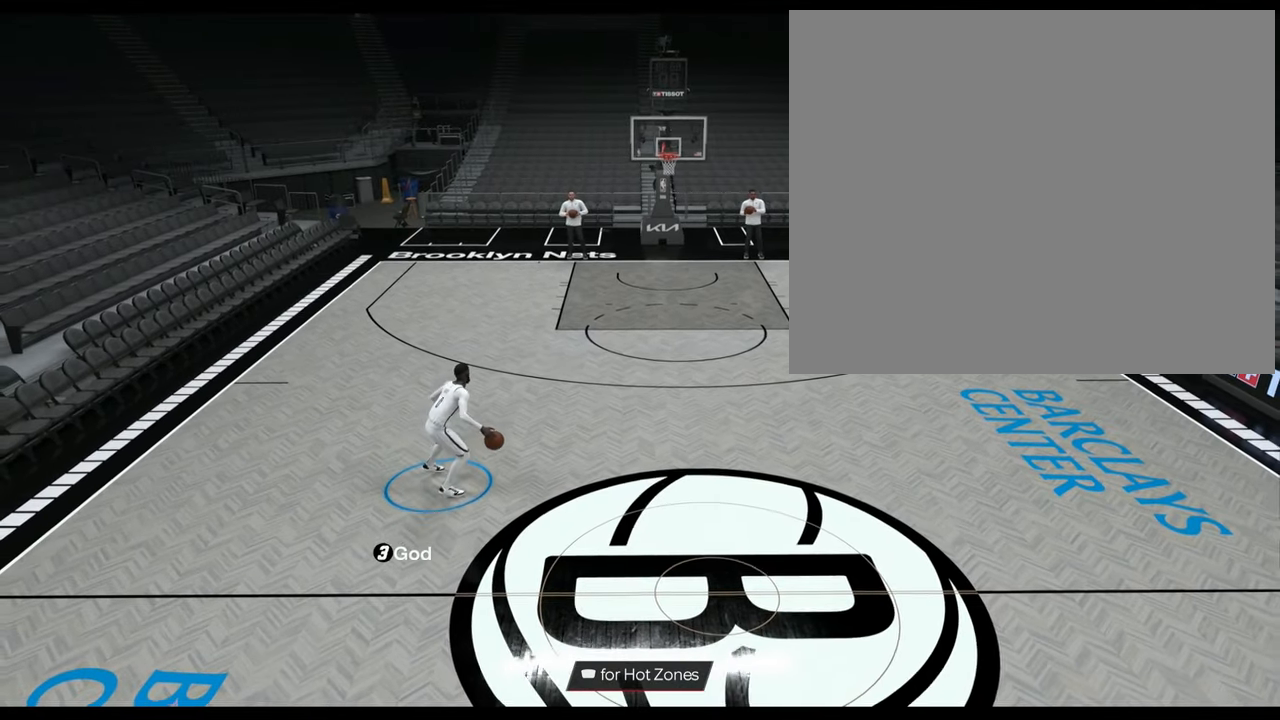
{"buttons": [], "left_stick": "down", "right_stick": "center", "events": []}
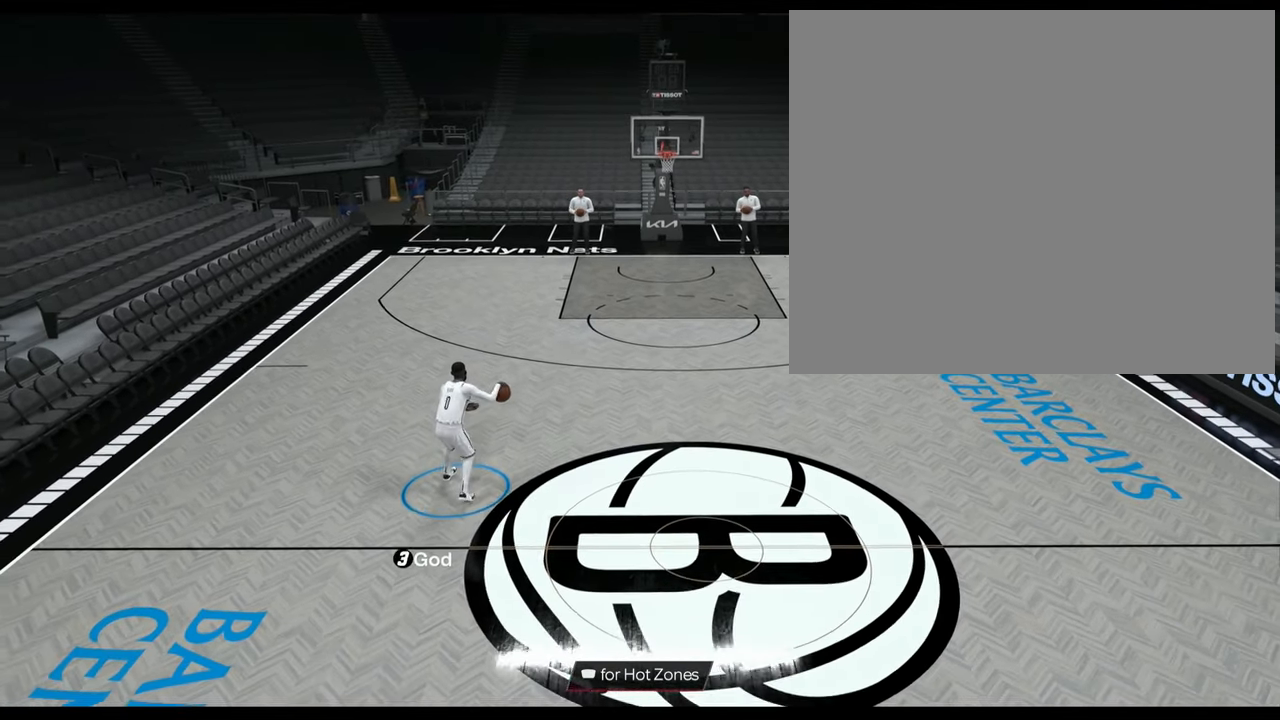
{"buttons": [], "left_stick": "down", "right_stick": "center", "events": []}
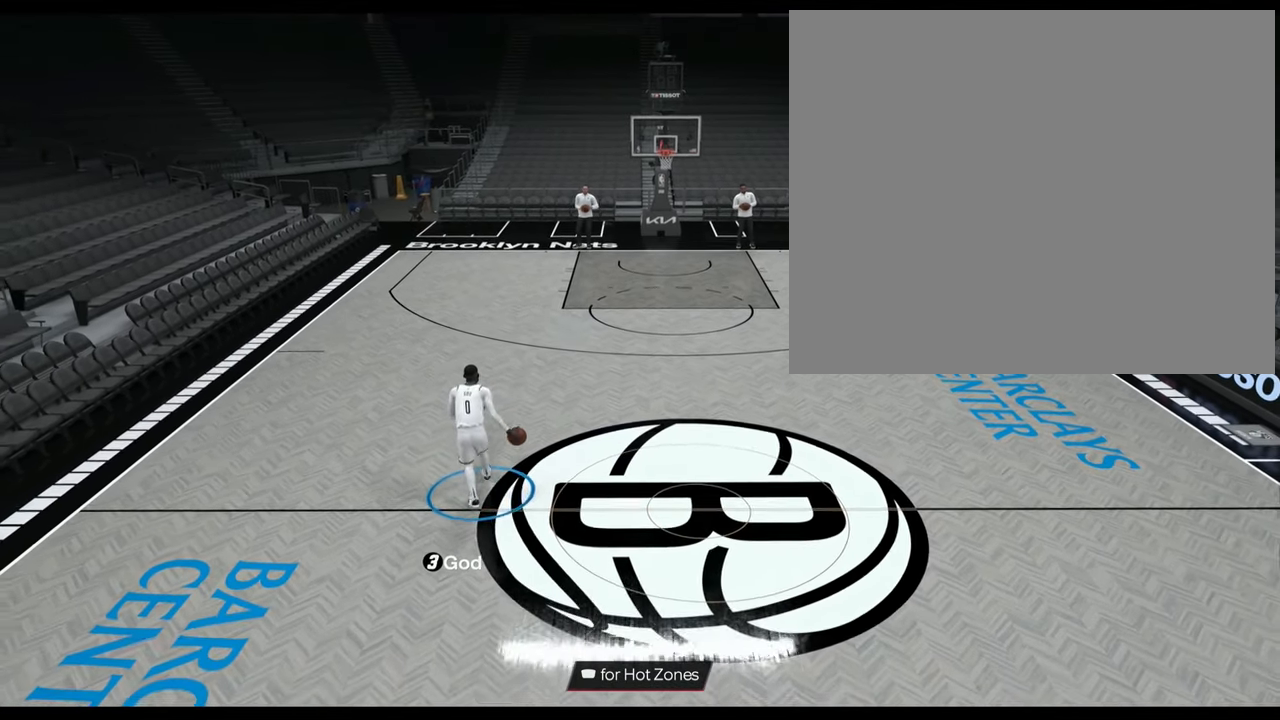
{"buttons": [], "left_stick": "down", "right_stick": "center", "events": []}
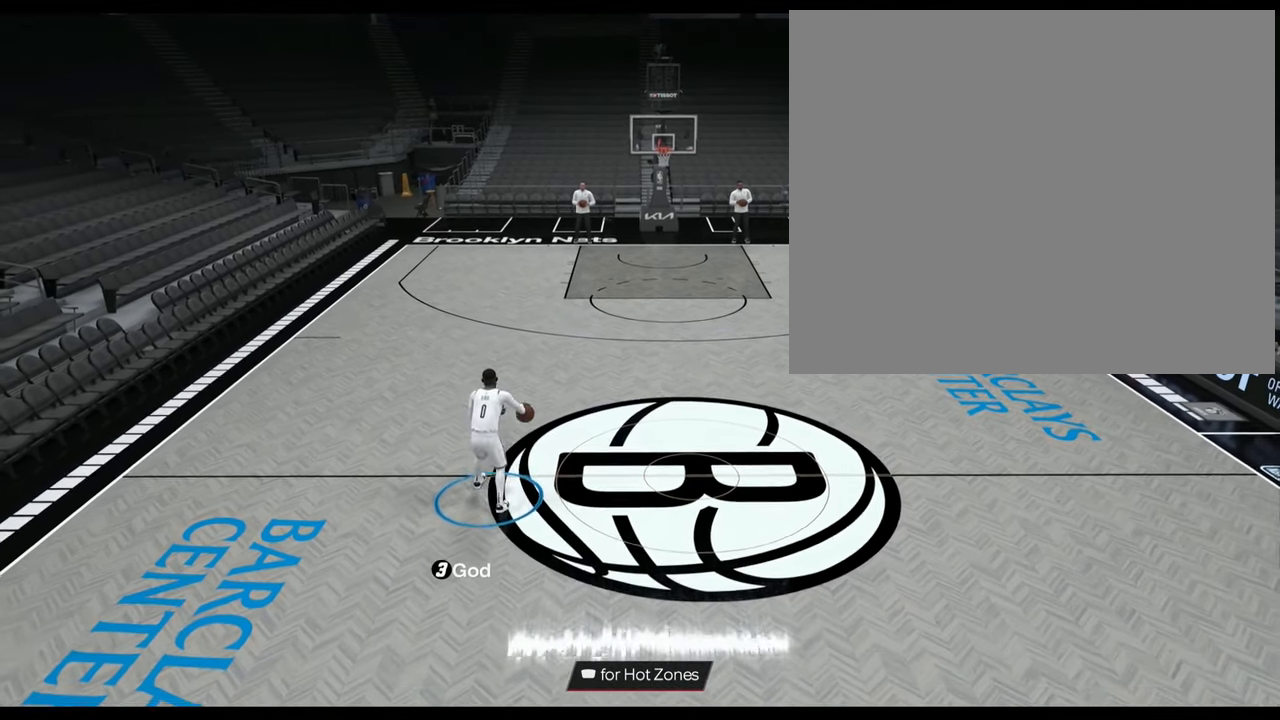
{"buttons": [], "left_stick": "down", "right_stick": "center", "events": []}
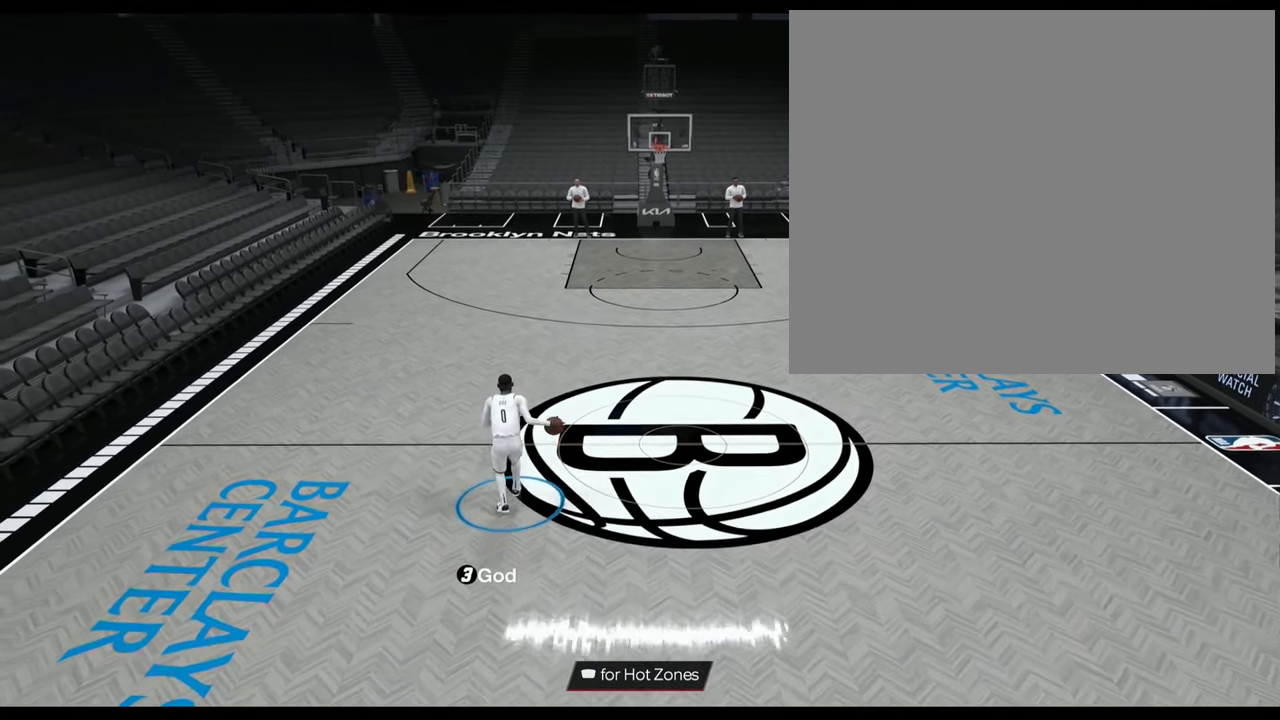
{"buttons": [], "left_stick": "down", "right_stick": "center", "events": []}
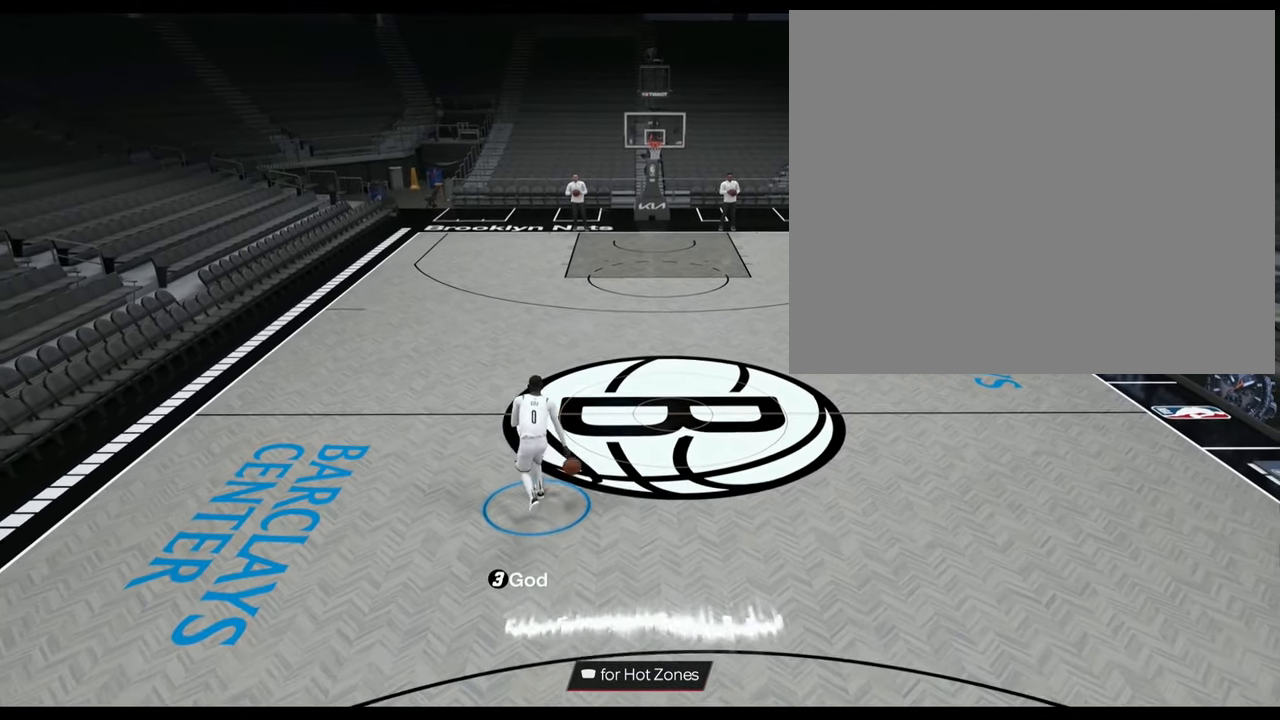
{"buttons": [], "left_stick": "down", "right_stick": "center", "events": []}
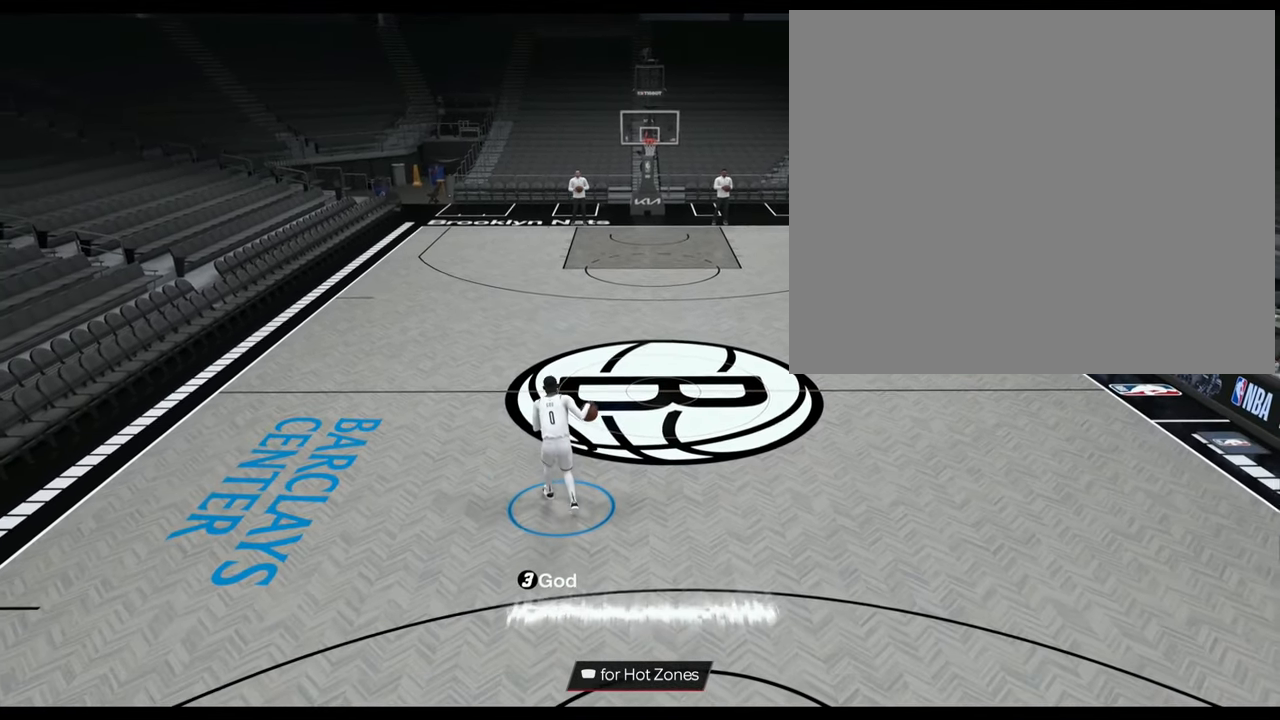
{"buttons": [], "left_stick": "center", "right_stick": "center", "events": [[50, "left_stick", "center"]]}